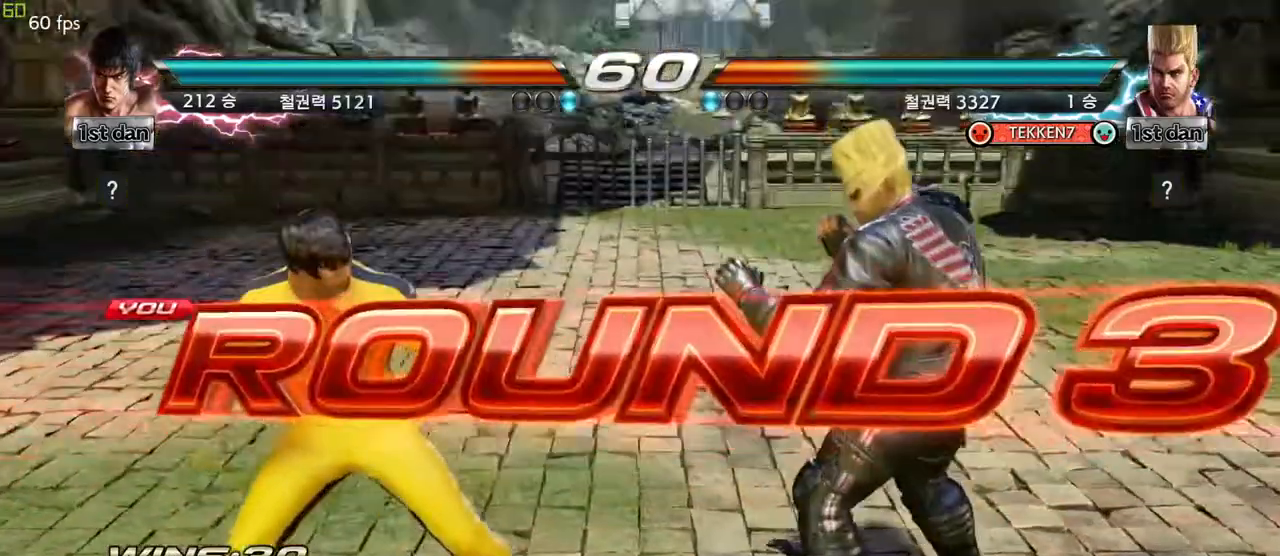
Gameplay with a controller (arcade stick); each line is a JSON object with the inputs held at the frame after it. "events" lists button and stick changes between this image and that frame as [ms after this image, input, new state], when the widget could be followed in between. Not read: L3 R3.
{"buttons": [], "left_stick": "down", "events": [[117, "left_stick", "down"], [183, "left_stick", "right"], [283, "left_stick", "center"], [433, "left_stick", "down"]]}
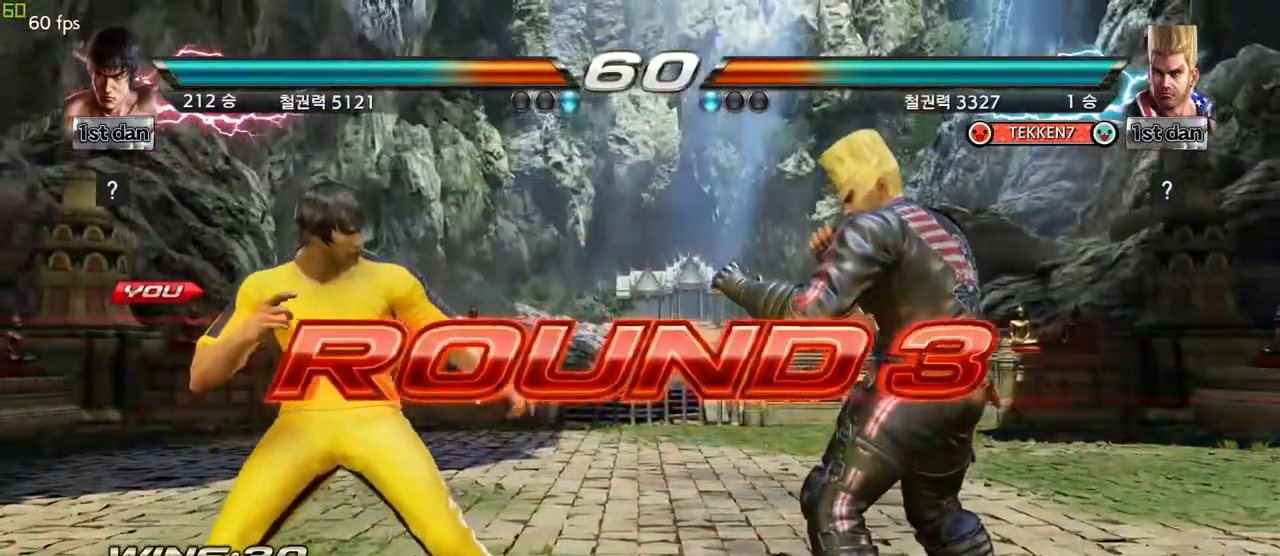
{"buttons": [], "left_stick": "center", "events": [[33, "left_stick", "right"], [133, "left_stick", "center"]]}
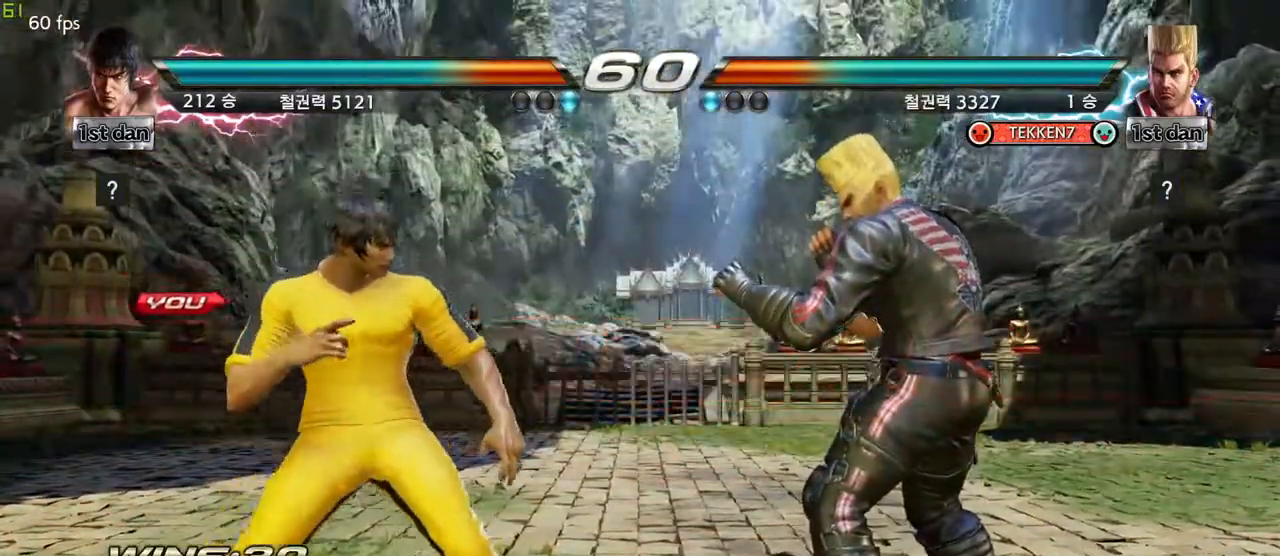
{"buttons": [], "left_stick": "center", "events": []}
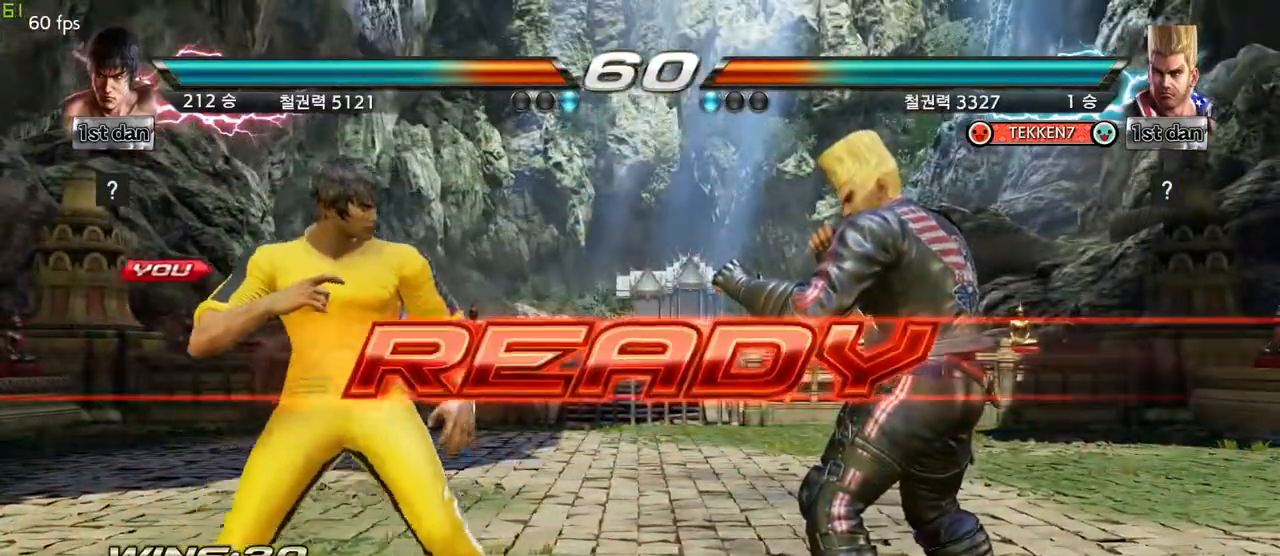
{"buttons": [], "left_stick": "center", "events": []}
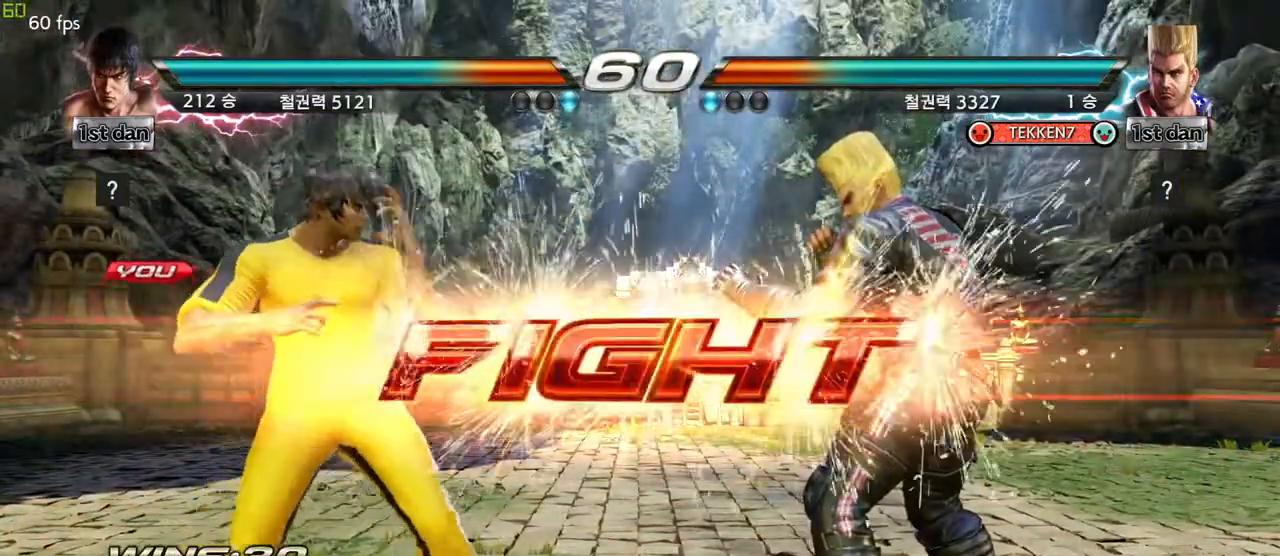
{"buttons": [], "left_stick": "center", "events": [[217, "TRIANGLE", "down"], [267, "TRIANGLE", "up"], [333, "TRIANGLE", "down"], [467, "TRIANGLE", "up"]]}
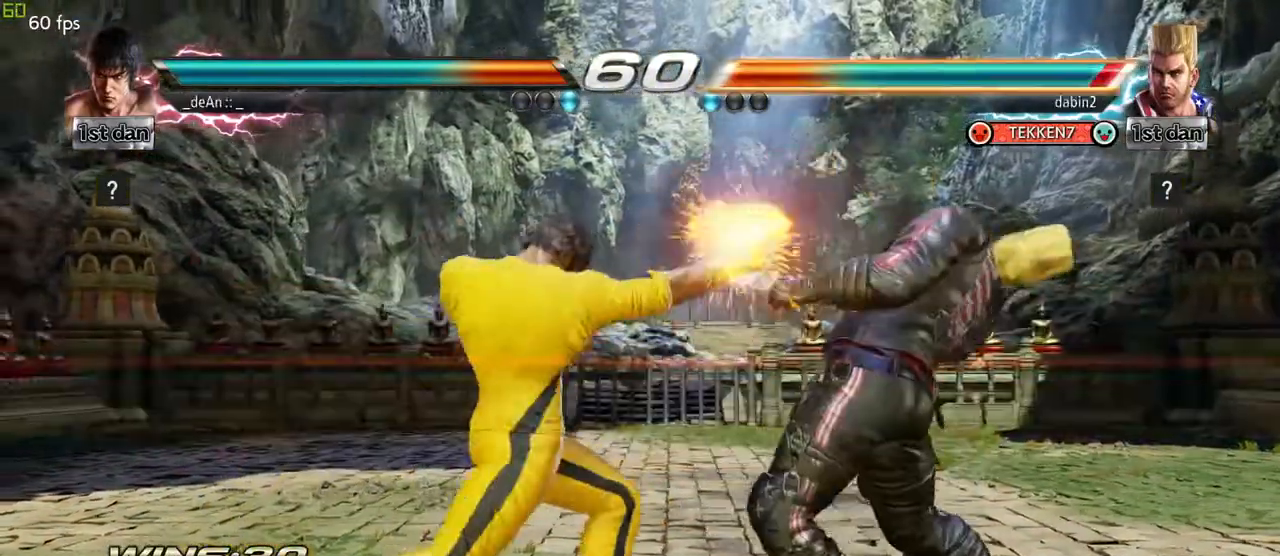
{"buttons": [], "left_stick": "center", "events": []}
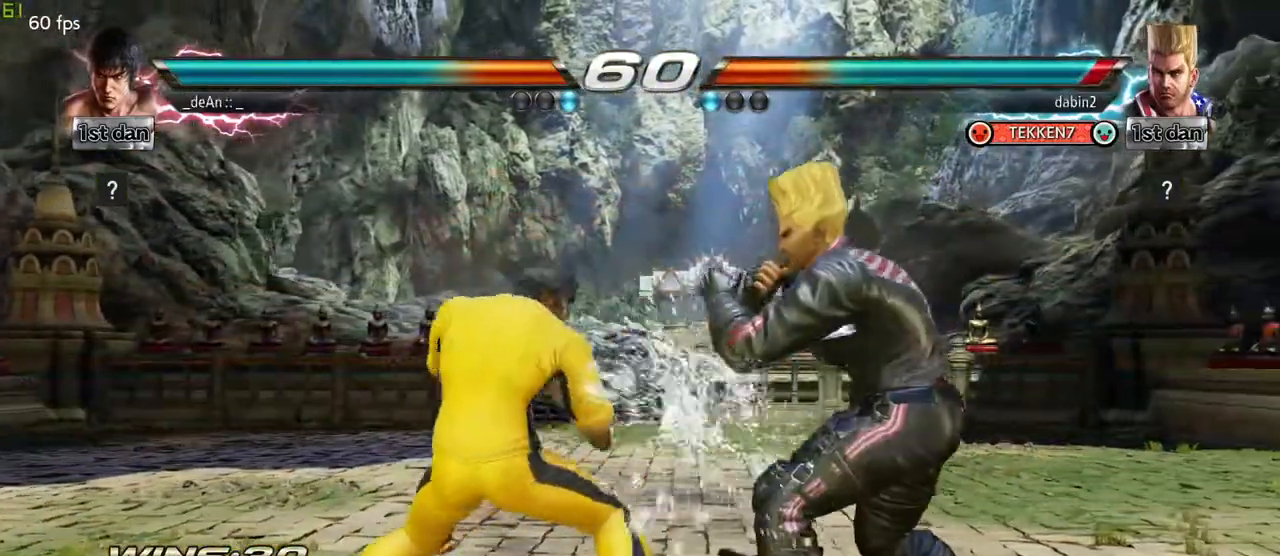
{"buttons": [], "left_stick": "center", "events": [[133, "SQUARE", "down"], [217, "SQUARE", "up"]]}
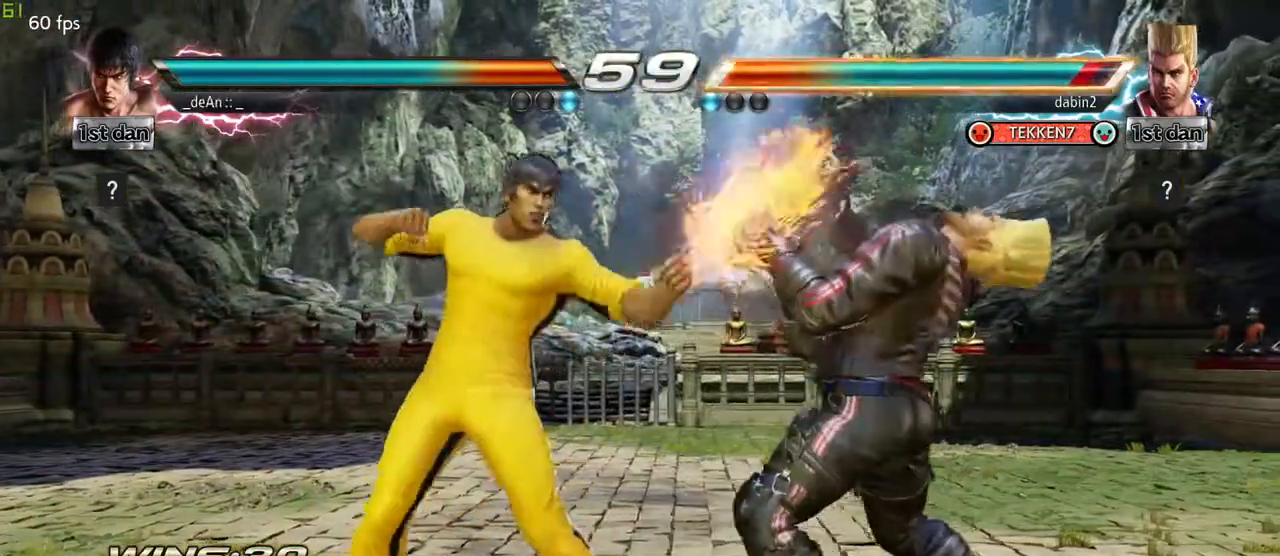
{"buttons": [], "left_stick": "center"}
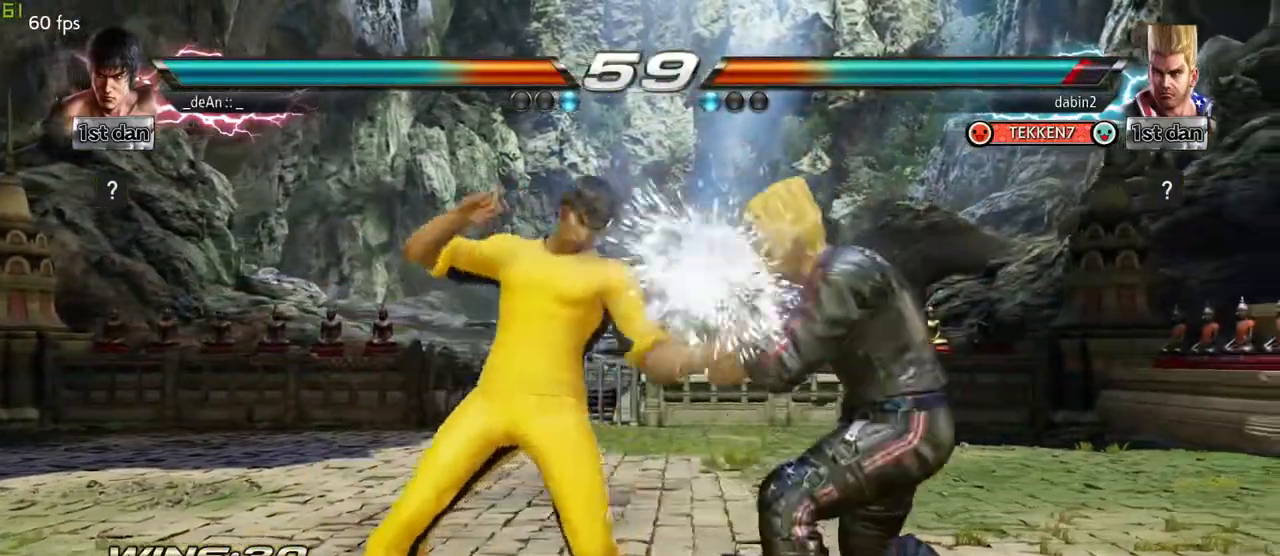
{"buttons": [], "left_stick": "down", "events": [[117, "SQUARE", "down"], [267, "SQUARE", "up"], [483, "left_stick", "down"]]}
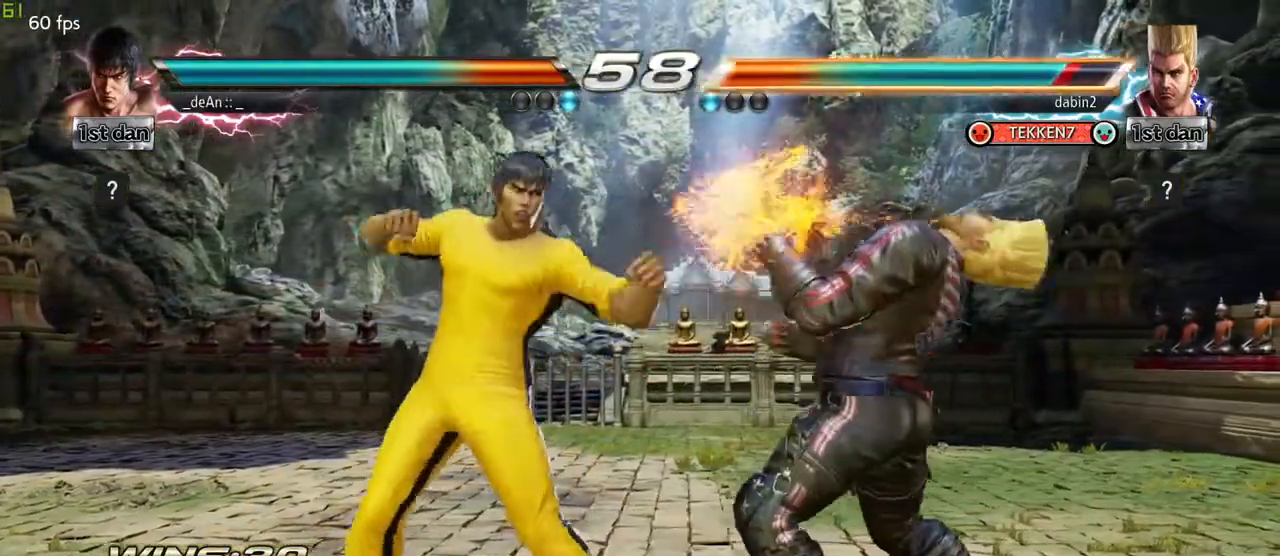
{"buttons": [], "left_stick": "center"}
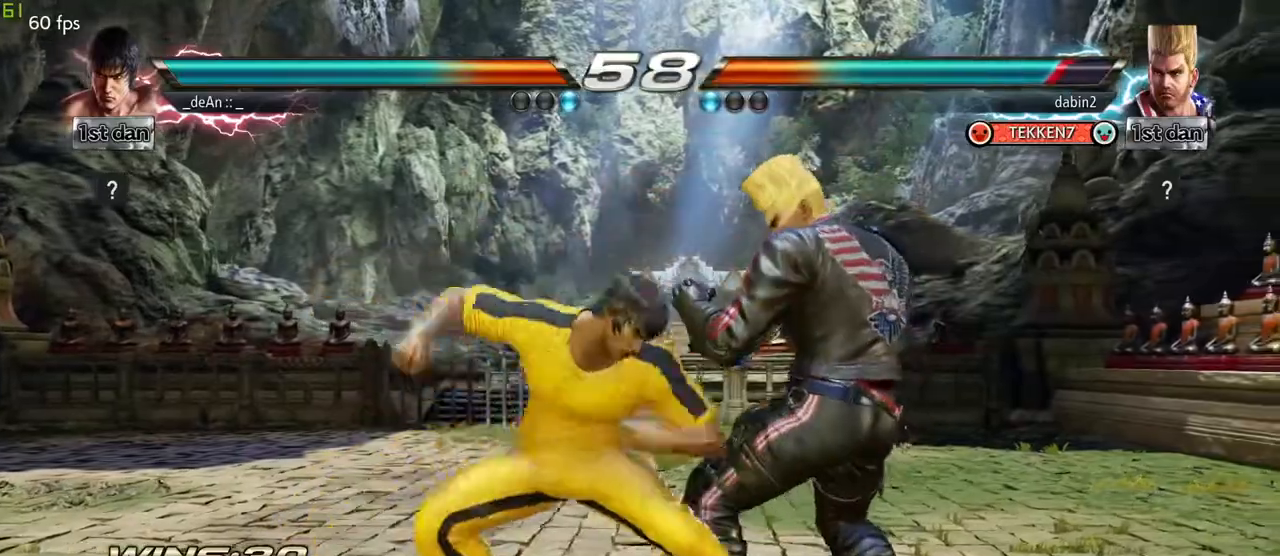
{"buttons": ["CIRCLE"], "left_stick": "center", "events": [[417, "CIRCLE", "down"]]}
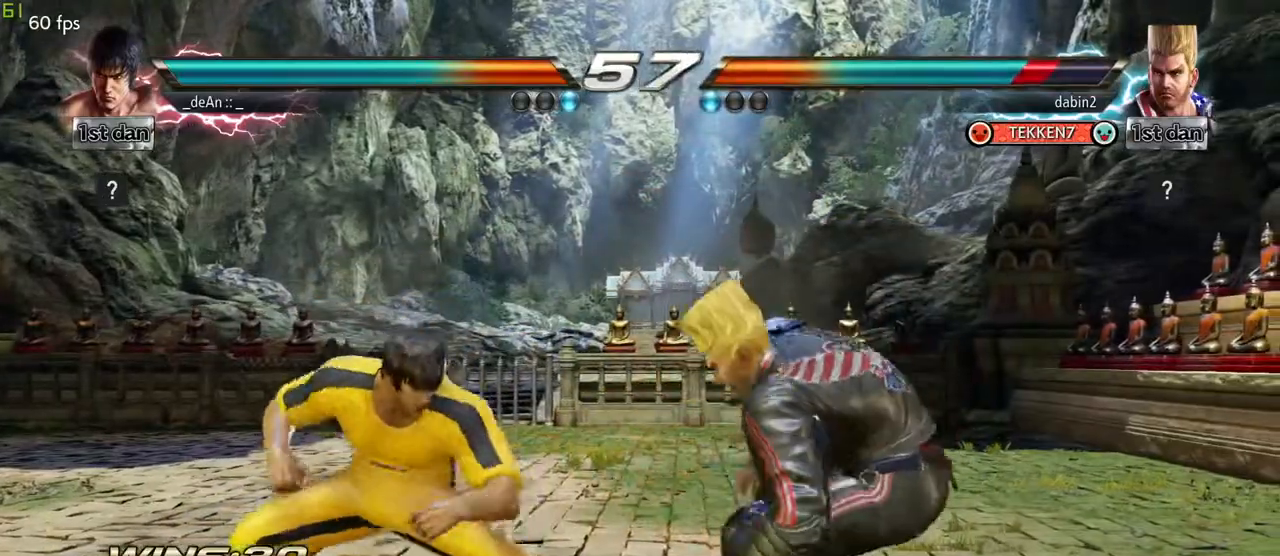
{"buttons": [], "left_stick": "center", "events": [[67, "CIRCLE", "up"]]}
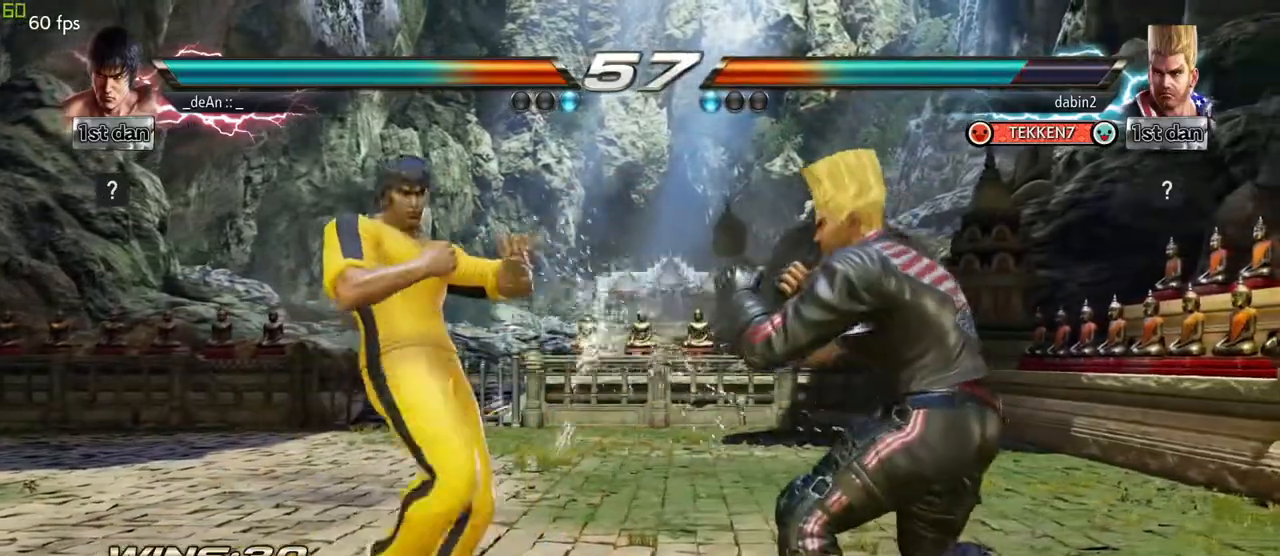
{"buttons": ["SQUARE"], "left_stick": "center", "events": [[17, "SQUARE", "down"], [183, "SQUARE", "up"], [467, "SQUARE", "down"]]}
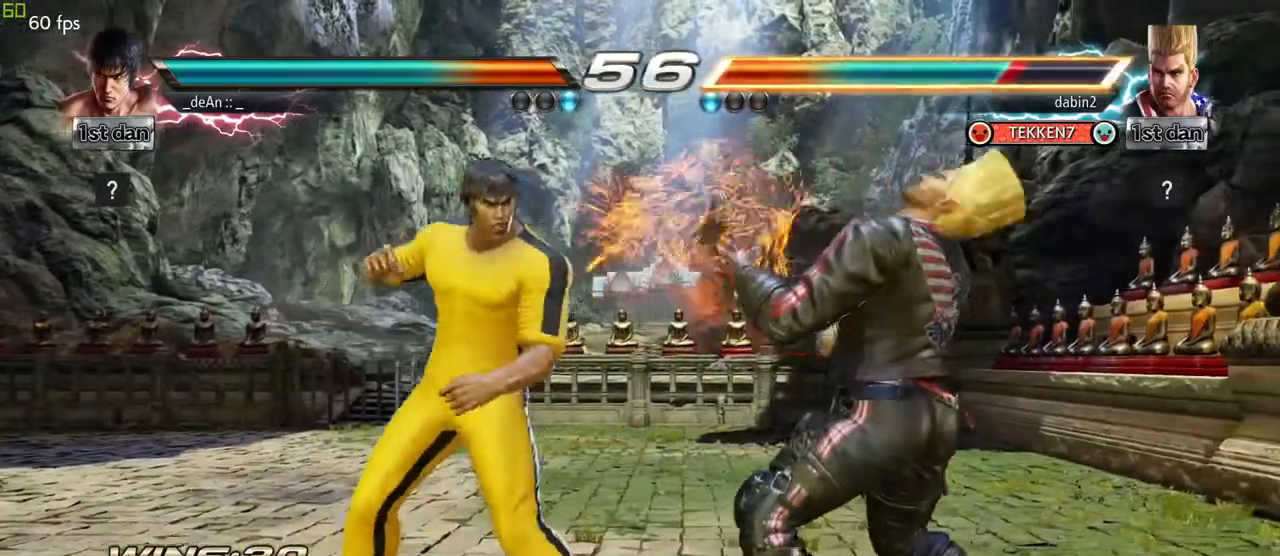
{"buttons": [], "left_stick": "center", "events": [[83, "SQUARE", "up"], [383, "SQUARE", "down"], [483, "SQUARE", "up"]]}
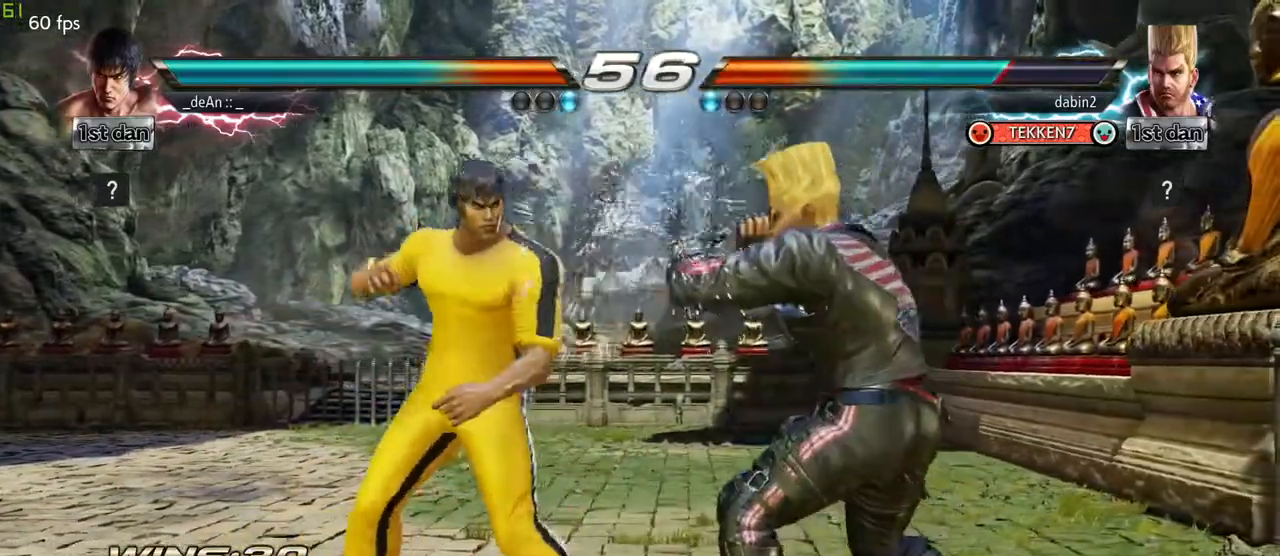
{"buttons": [], "left_stick": "center", "events": [[217, "left_stick", "down-right"], [300, "SQUARE", "down"], [383, "SQUARE", "up"], [467, "left_stick", "center"]]}
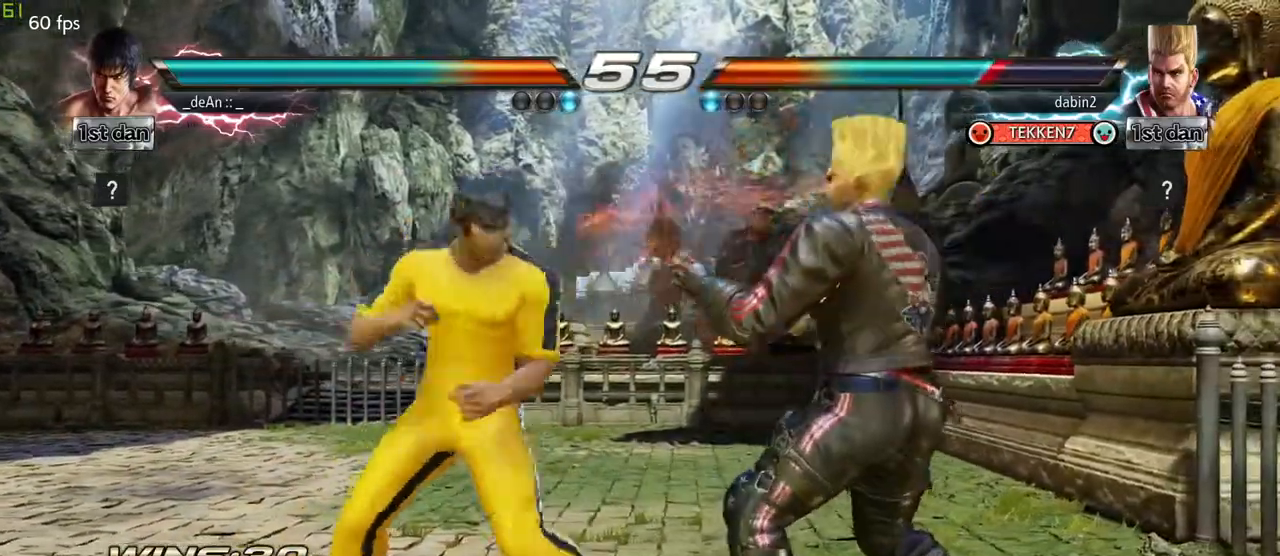
{"buttons": ["SQUARE"], "left_stick": "center", "events": [[383, "SQUARE", "down"]]}
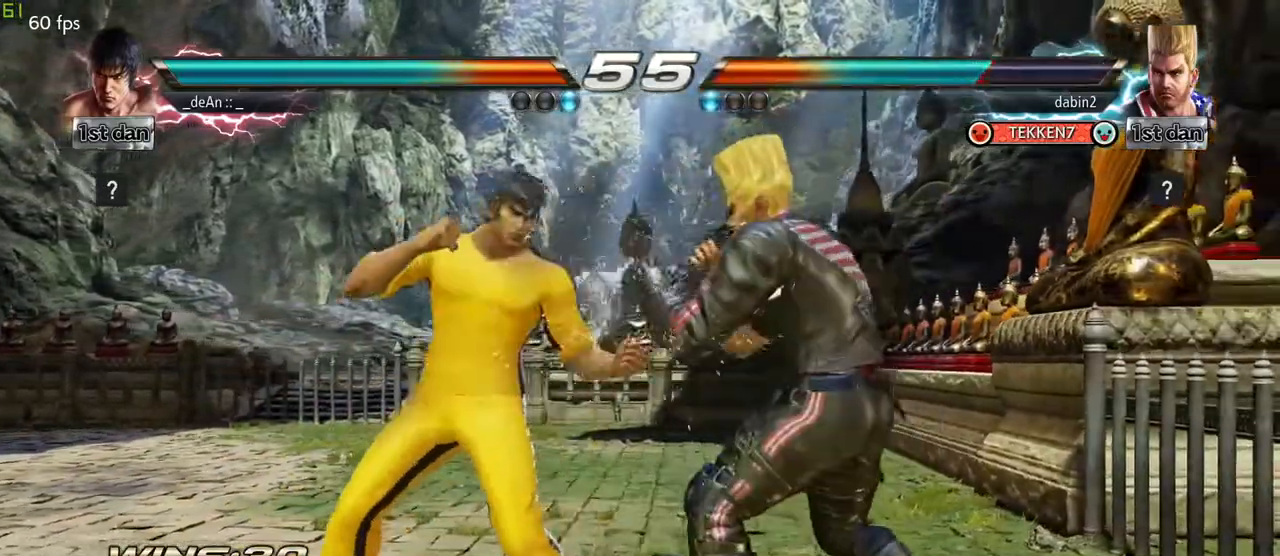
{"buttons": [], "left_stick": "center", "events": [[50, "SQUARE", "up"], [333, "SQUARE", "down"], [467, "SQUARE", "up"]]}
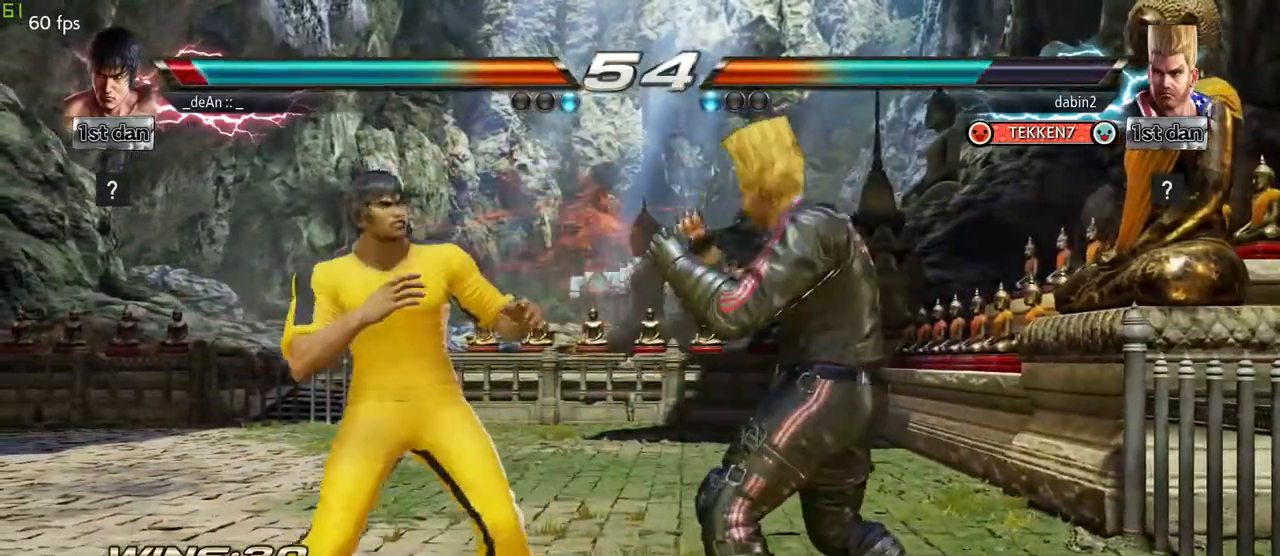
{"buttons": [], "left_stick": "left", "events": [[183, "left_stick", "left"]]}
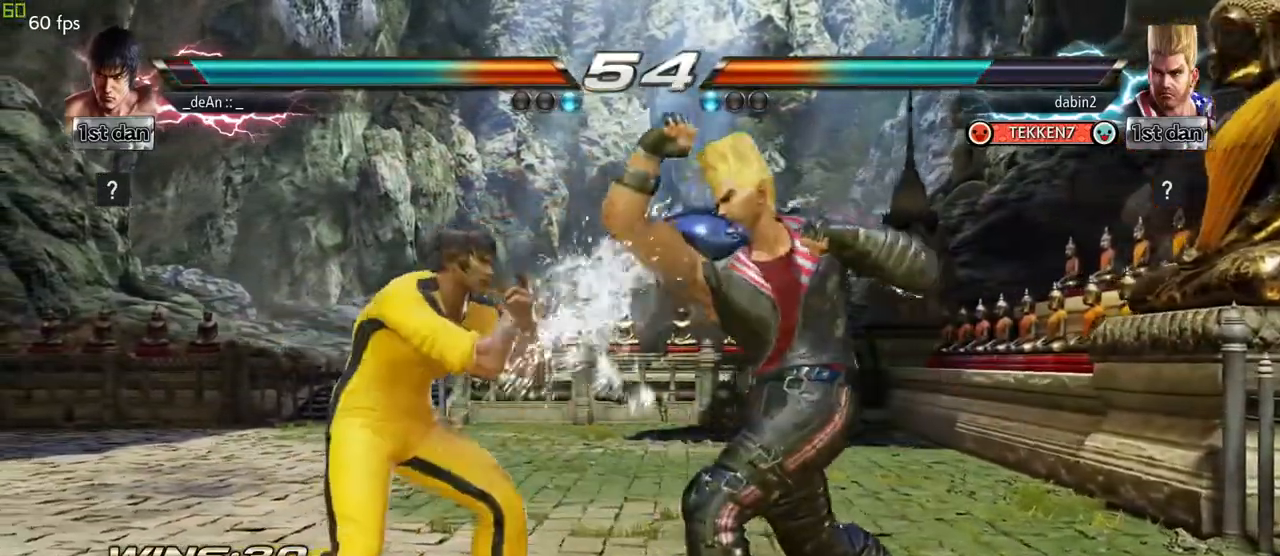
{"buttons": ["SQUARE"], "left_stick": "center", "events": [[233, "left_stick", "center"], [450, "SQUARE", "down"]]}
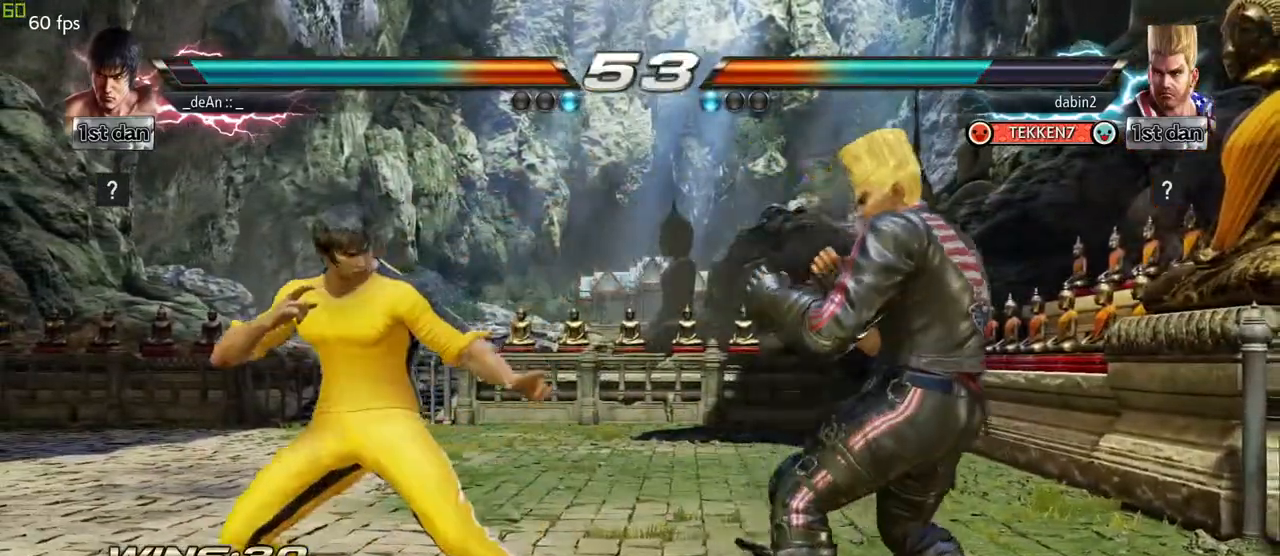
{"buttons": [], "left_stick": "center", "events": [[33, "TRIANGLE", "down"], [83, "SQUARE", "up"], [117, "TRIANGLE", "up"], [183, "TRIANGLE", "down"], [283, "TRIANGLE", "up"]]}
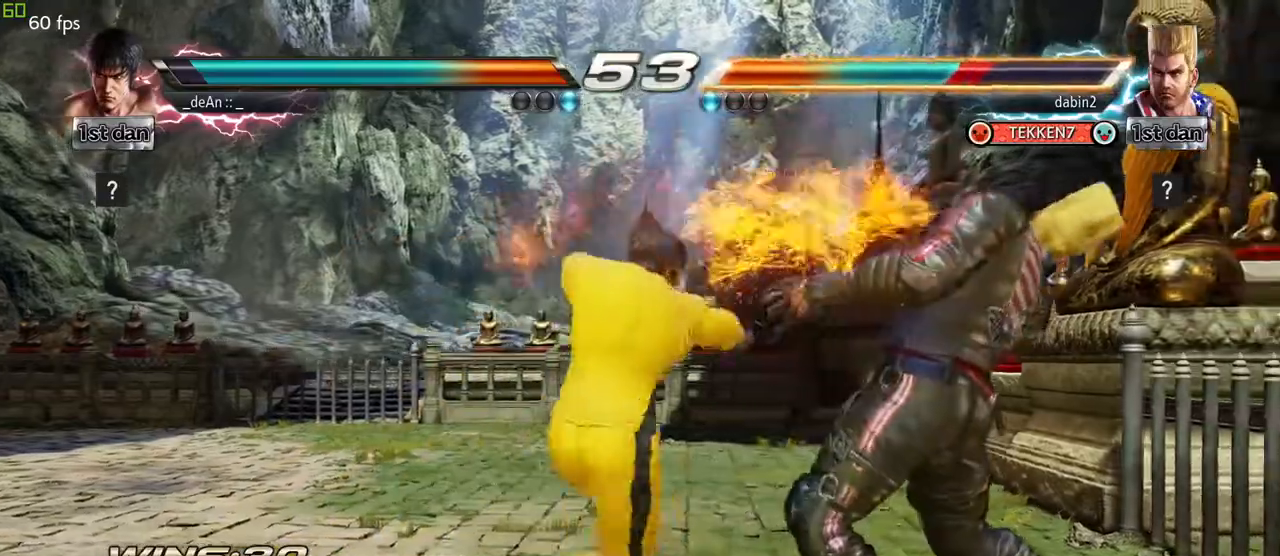
{"buttons": [], "left_stick": "center", "events": []}
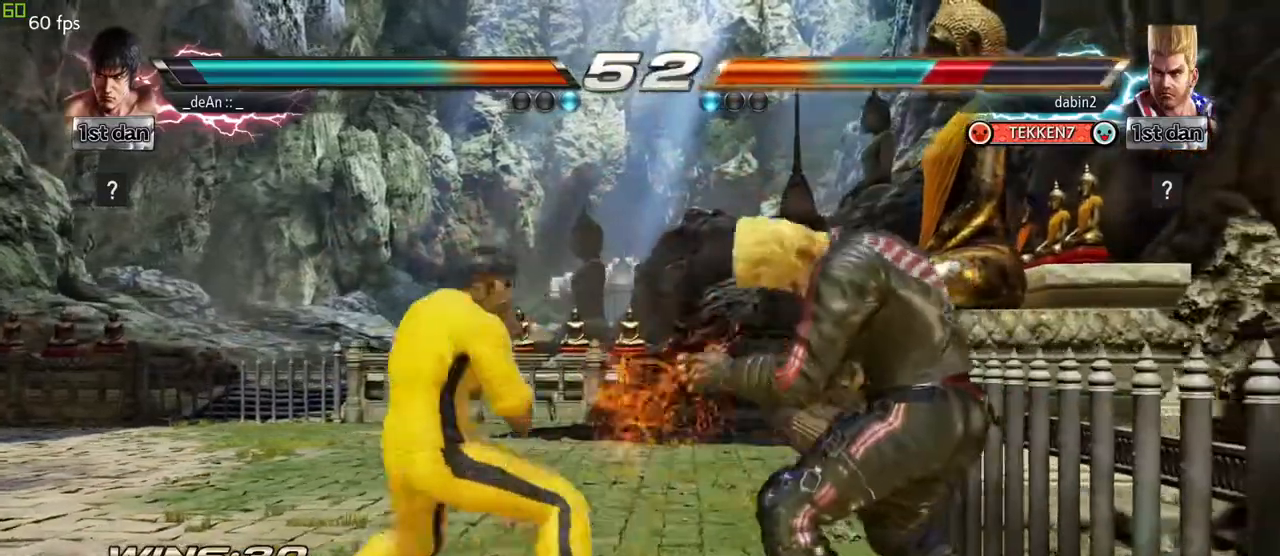
{"buttons": ["SQUARE"], "left_stick": "down", "events": [[50, "TRIANGLE", "down"], [150, "TRIANGLE", "up"], [417, "left_stick", "down"], [467, "SQUARE", "down"]]}
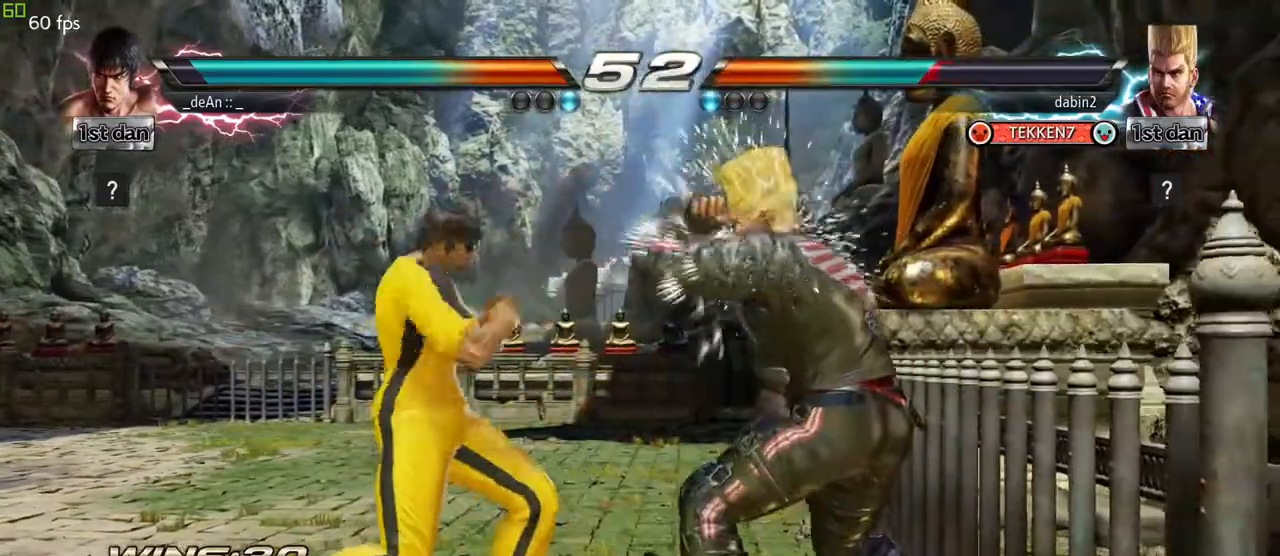
{"buttons": [], "left_stick": "center", "events": [[67, "SQUARE", "up"], [117, "CROSS", "down"], [117, "left_stick", "center"], [217, "CROSS", "up"], [367, "CROSS", "down"], [467, "CROSS", "up"]]}
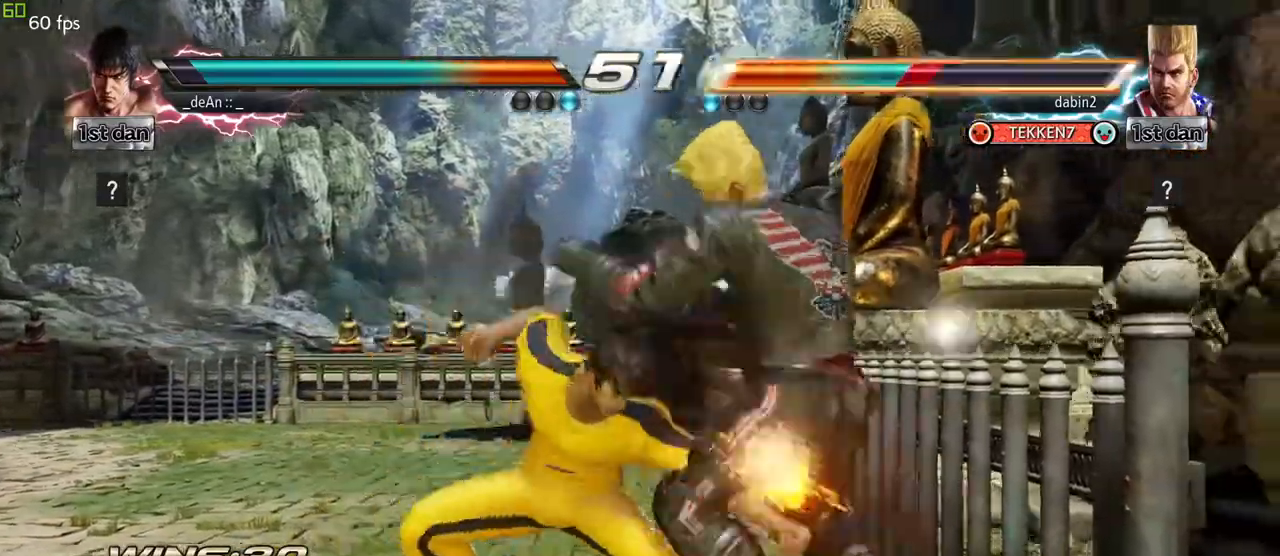
{"buttons": [], "left_stick": "center", "events": [[50, "CROSS", "down"], [133, "CROSS", "up"], [167, "CROSS", "down"], [317, "CROSS", "up"]]}
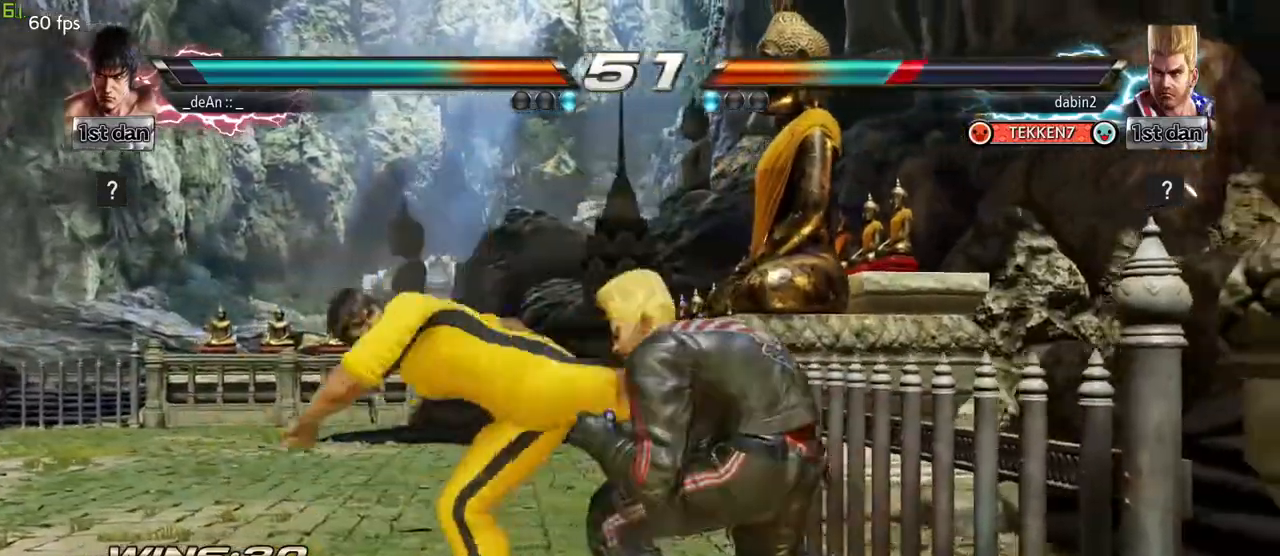
{"buttons": [], "left_stick": "left", "events": [[150, "left_stick", "left"]]}